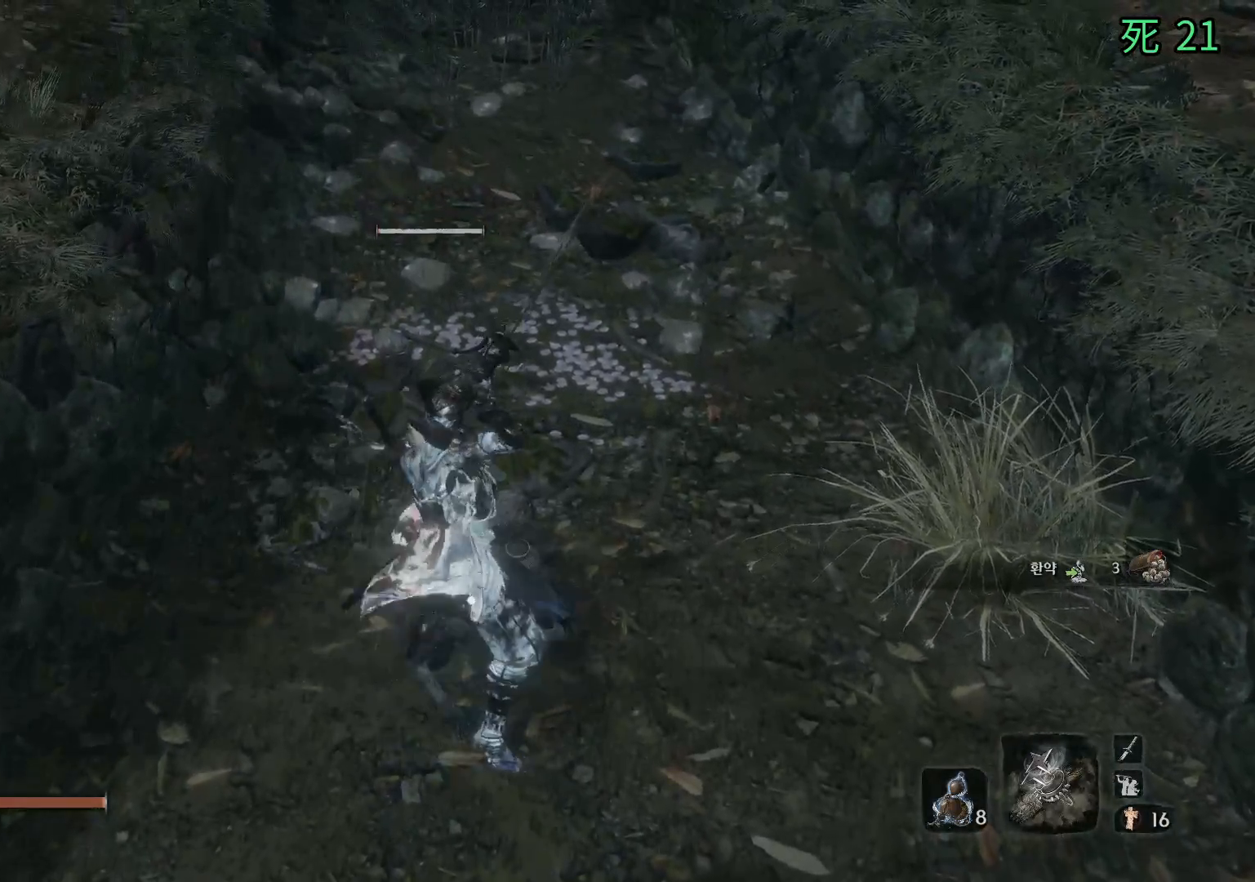
Gameplay with a controller (Xbox layout); each line is a JSON object with the inputs held at the frame after it. "events" lists button and stick changes between this image and that frame as [ms after this image, input, new state], when the widget could be followed in between. Not read: DPAD_DOWN DPAD_LEFT DPAD_RIGHT DPAD_UP L1 L2 L3 R1 R2 R3 other_buttons right_stick.
{"buttons": [], "left_stick": "center", "events": []}
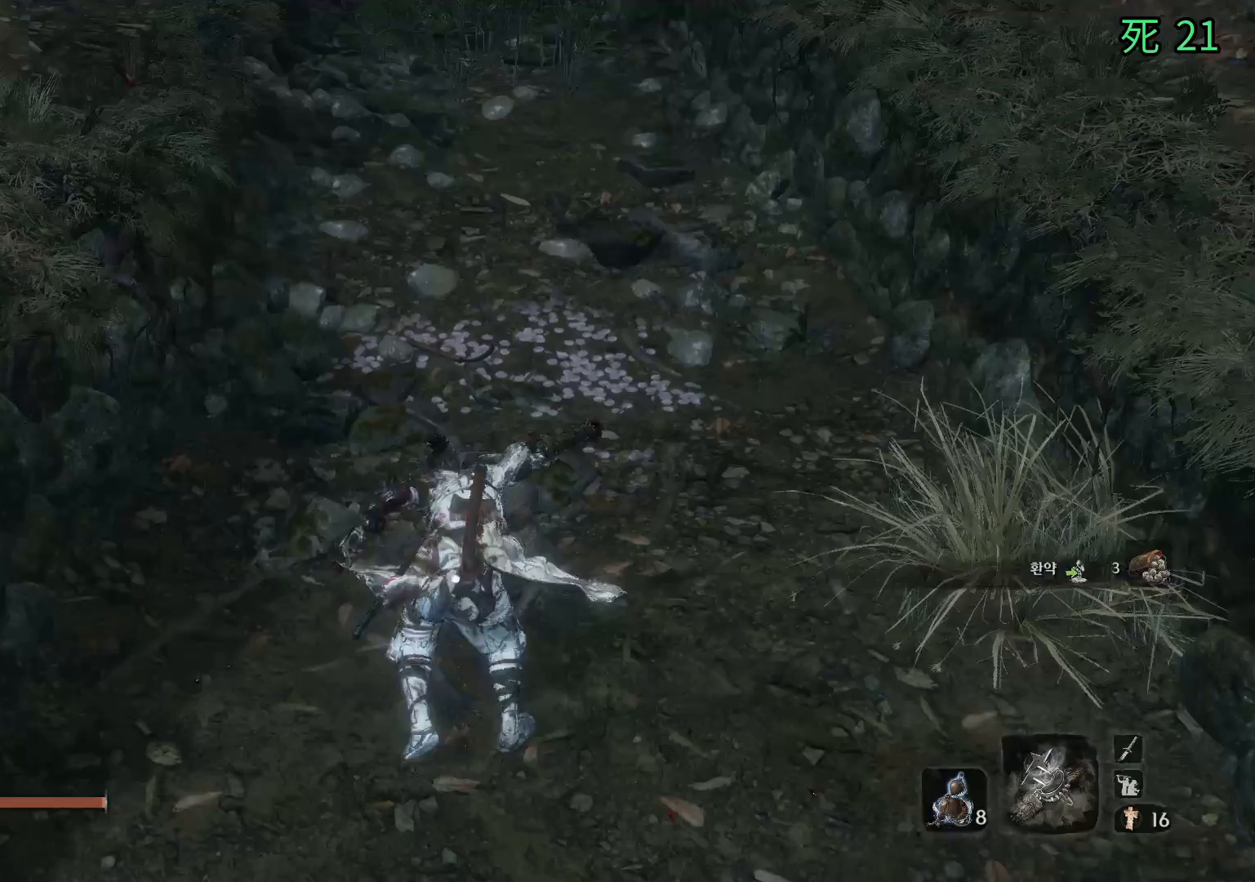
{"buttons": [], "left_stick": "center", "events": []}
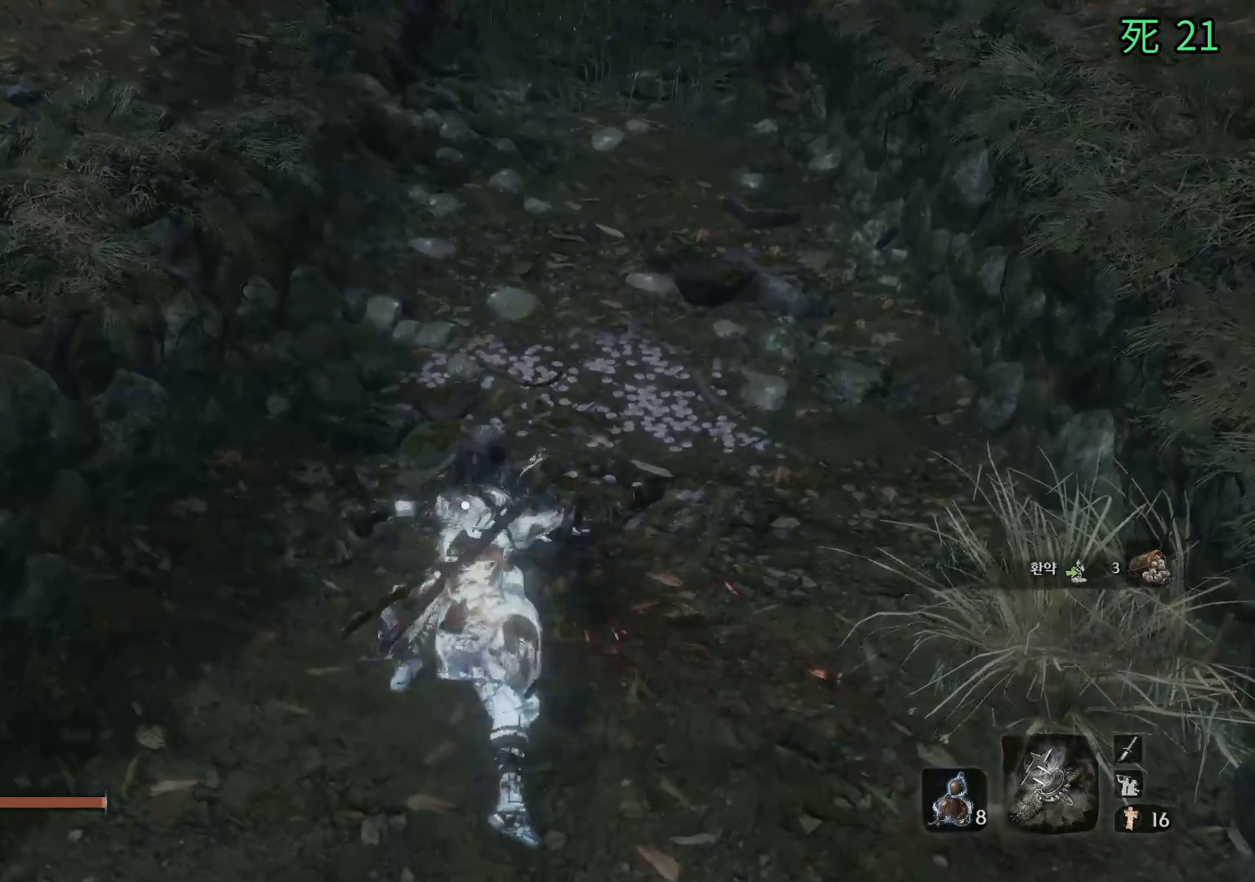
{"buttons": [], "left_stick": "center", "events": []}
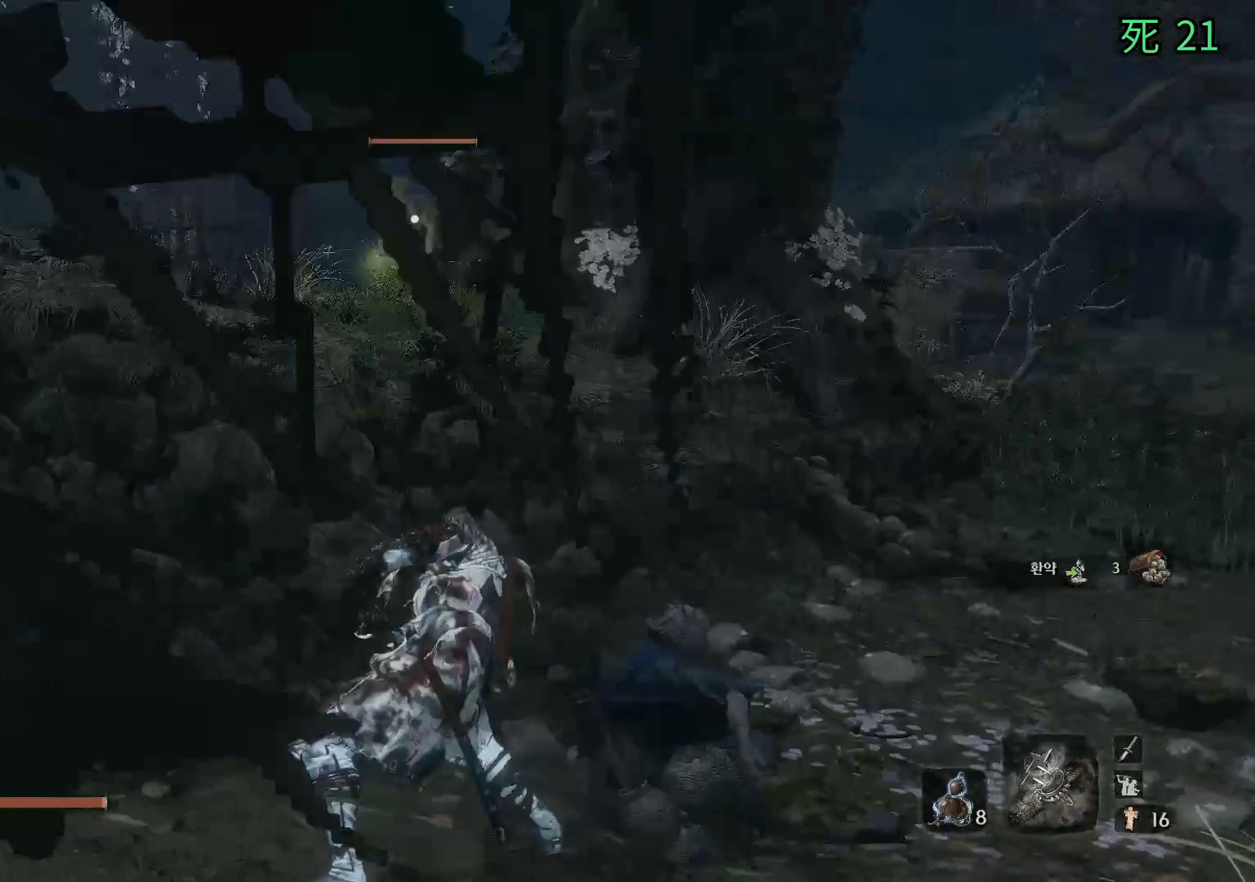
{"buttons": [], "left_stick": "center", "events": []}
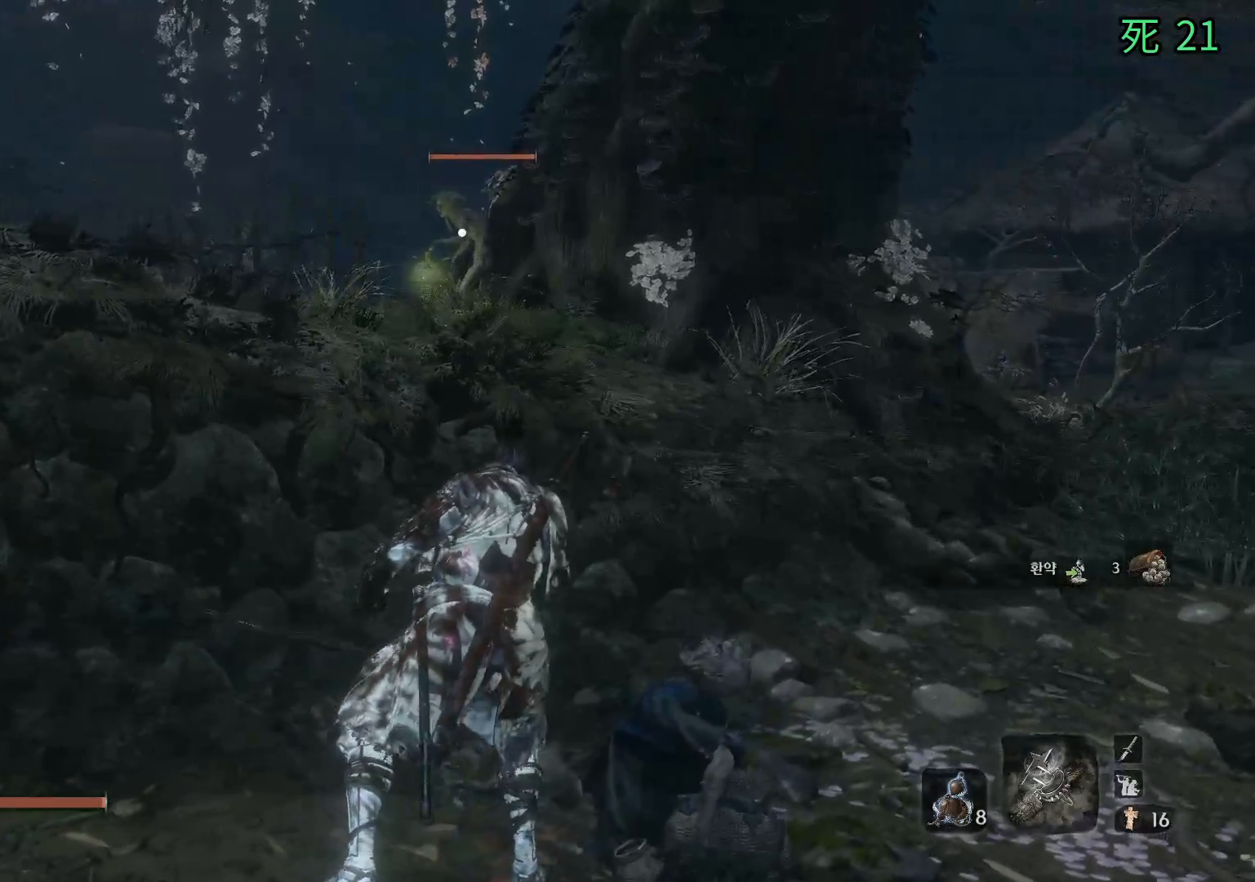
{"buttons": [], "left_stick": "center", "events": []}
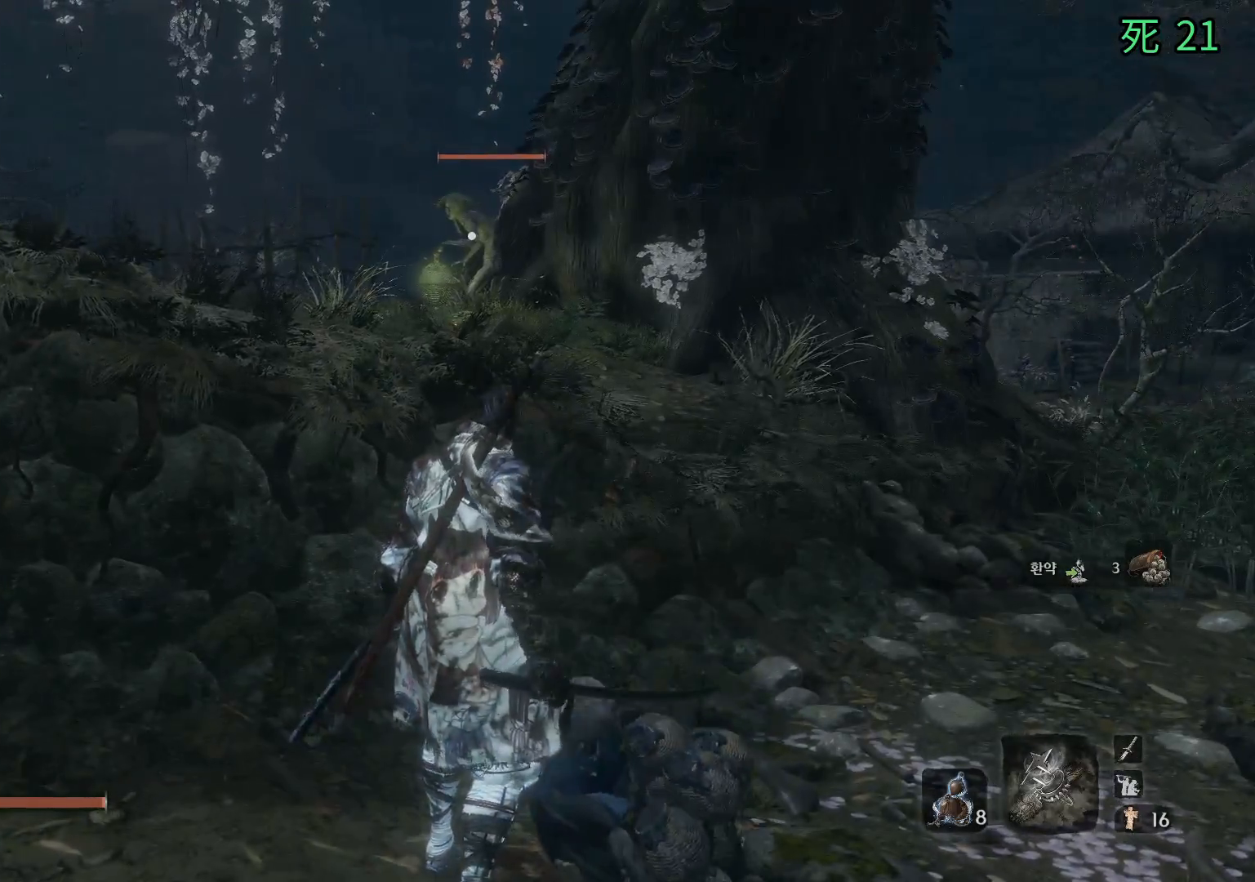
{"buttons": [], "left_stick": "right", "events": [[83, "left_stick", "right"]]}
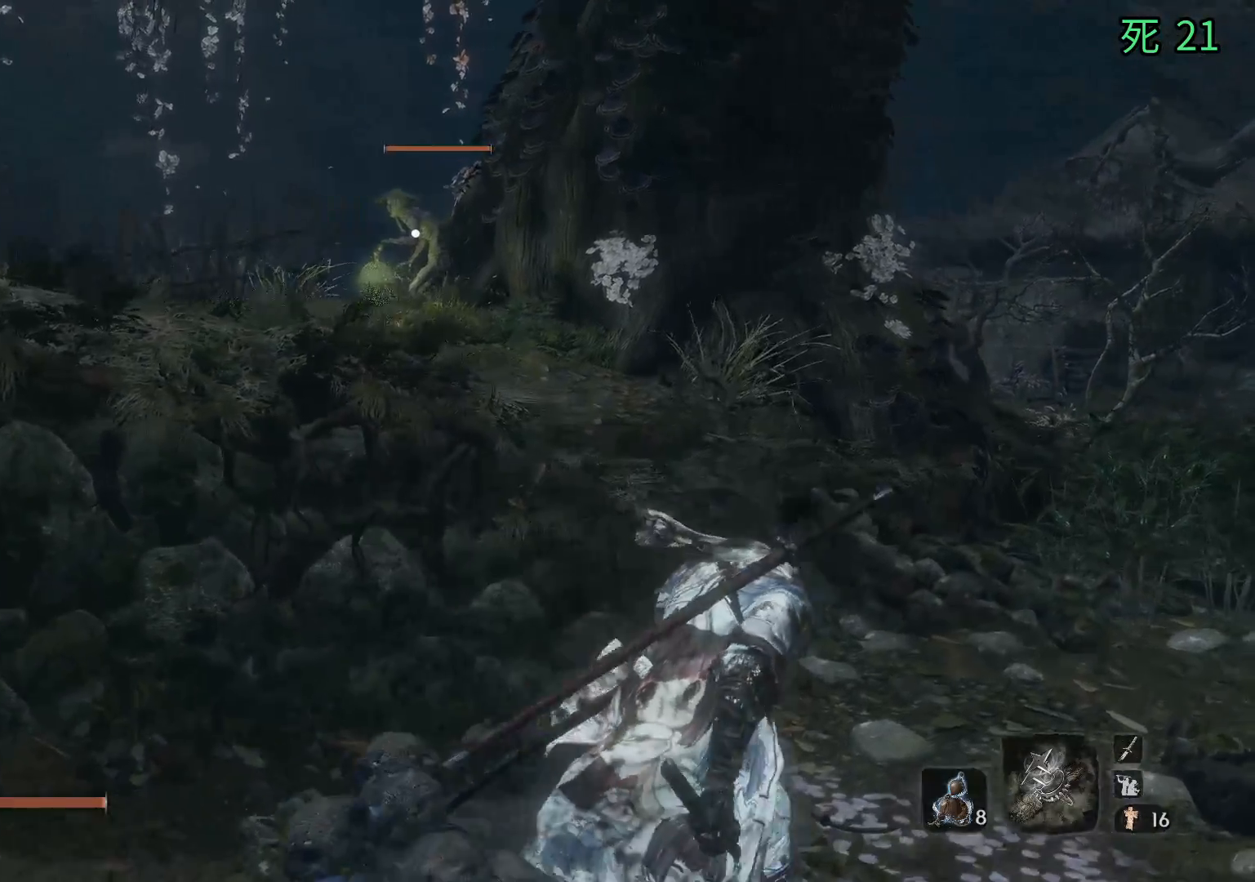
{"buttons": ["B"], "left_stick": "up-right", "events": [[100, "B", "down"], [250, "left_stick", "up-right"]]}
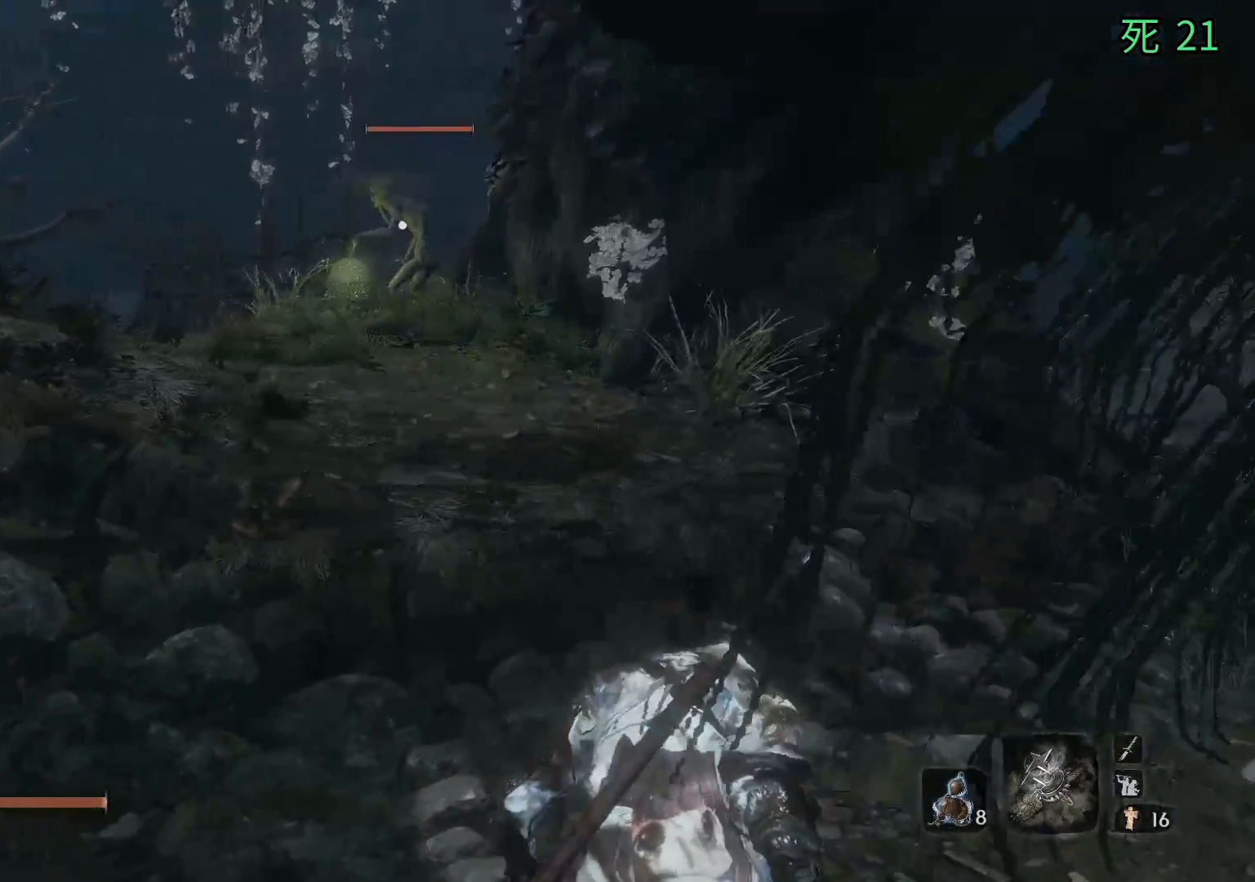
{"buttons": ["B"], "left_stick": "up-right", "events": []}
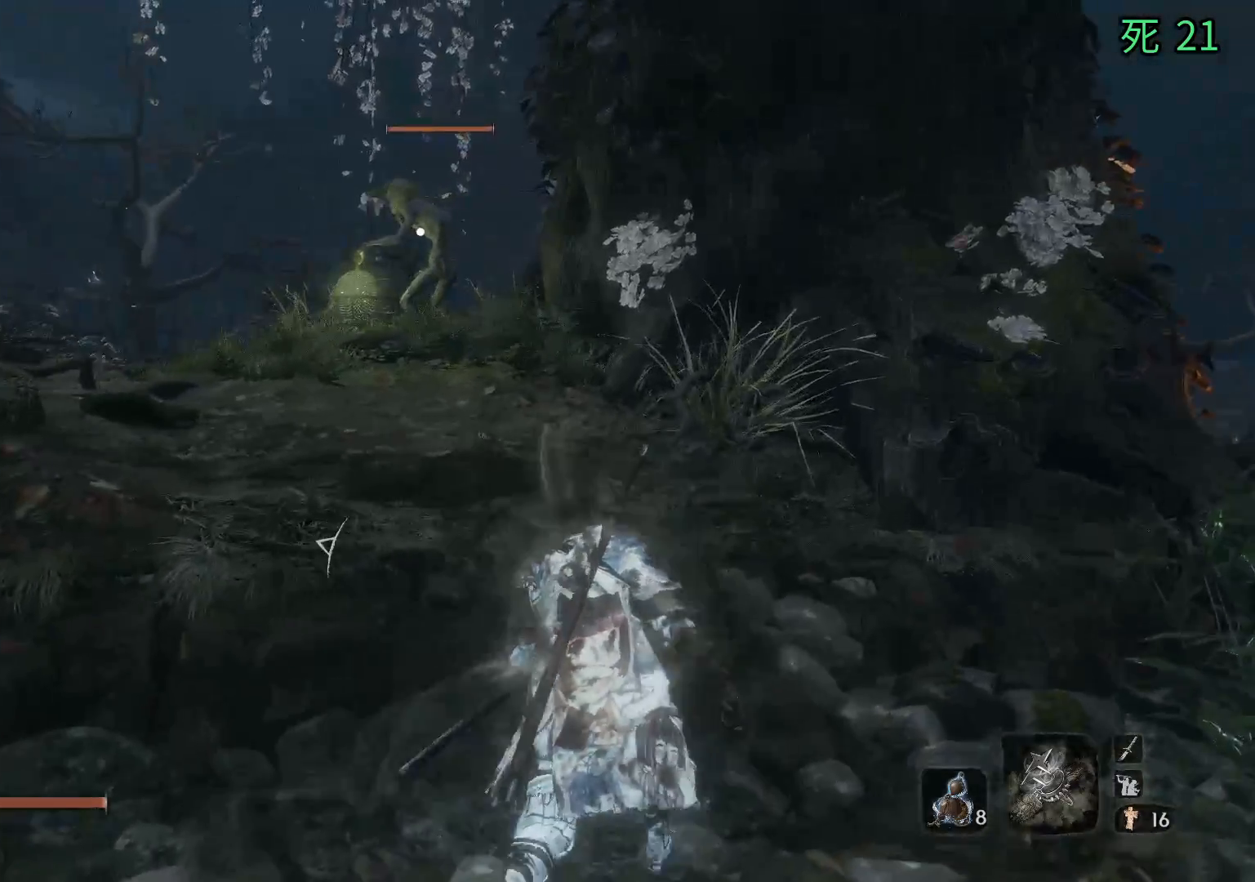
{"buttons": [], "left_stick": "center", "events": [[50, "B", "up"], [50, "left_stick", "up"], [367, "left_stick", "center"]]}
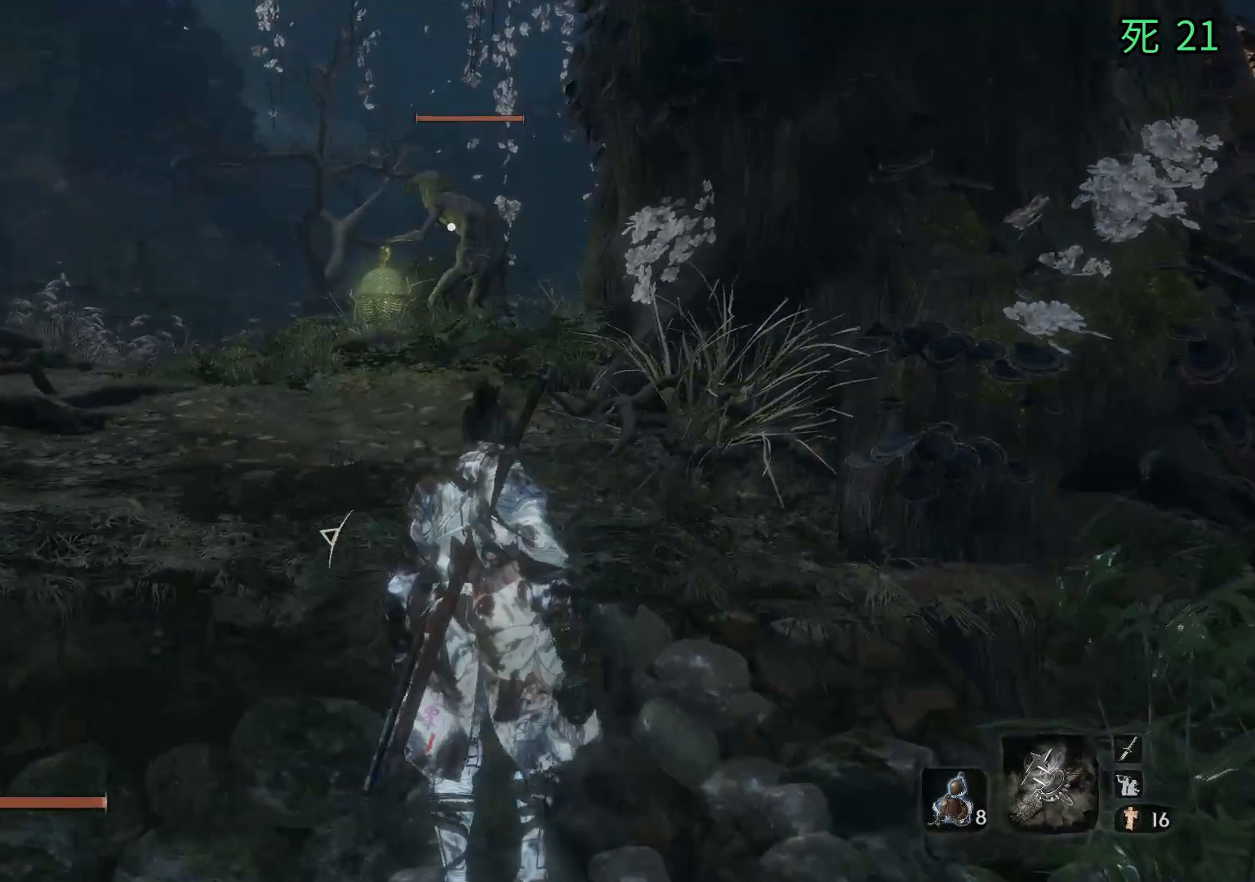
{"buttons": [], "left_stick": "center", "events": []}
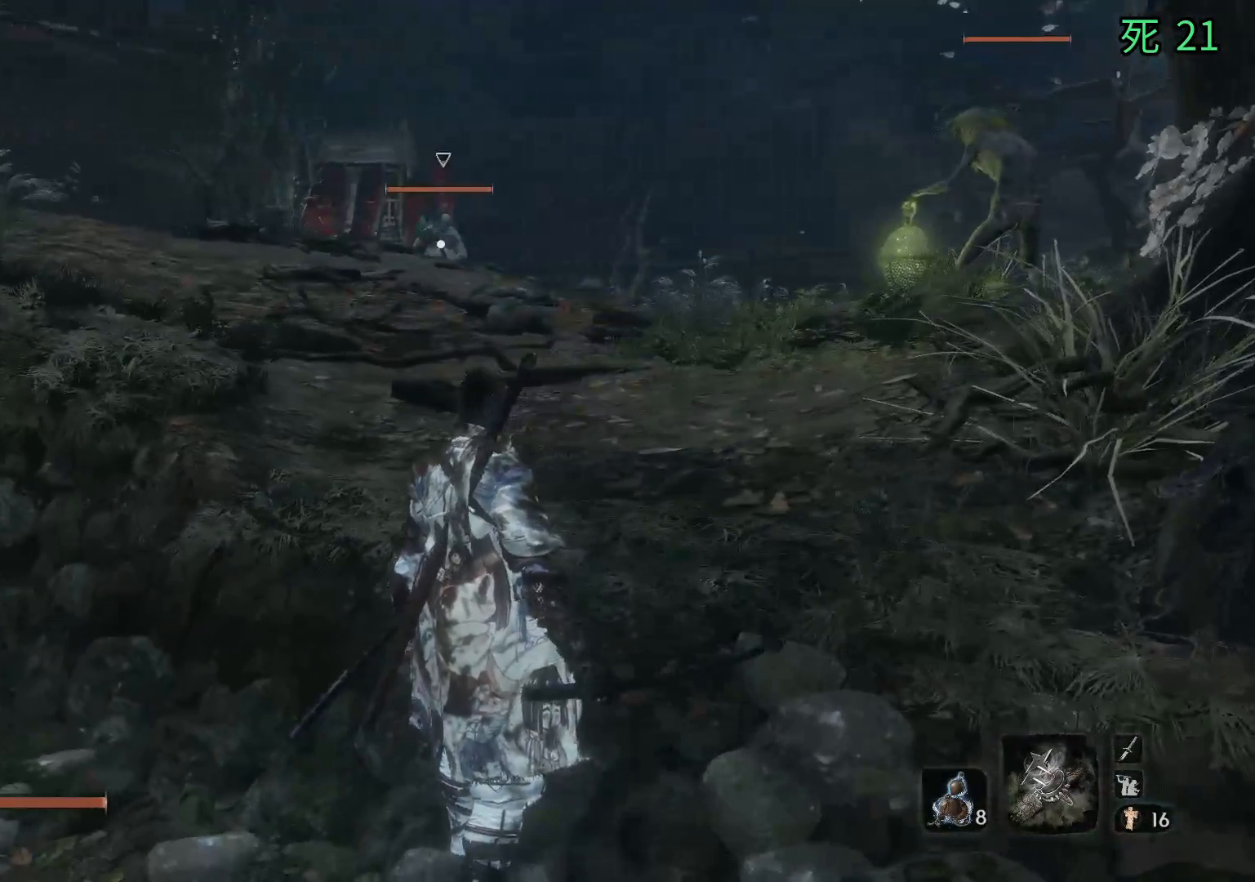
{"buttons": [], "left_stick": "center", "events": []}
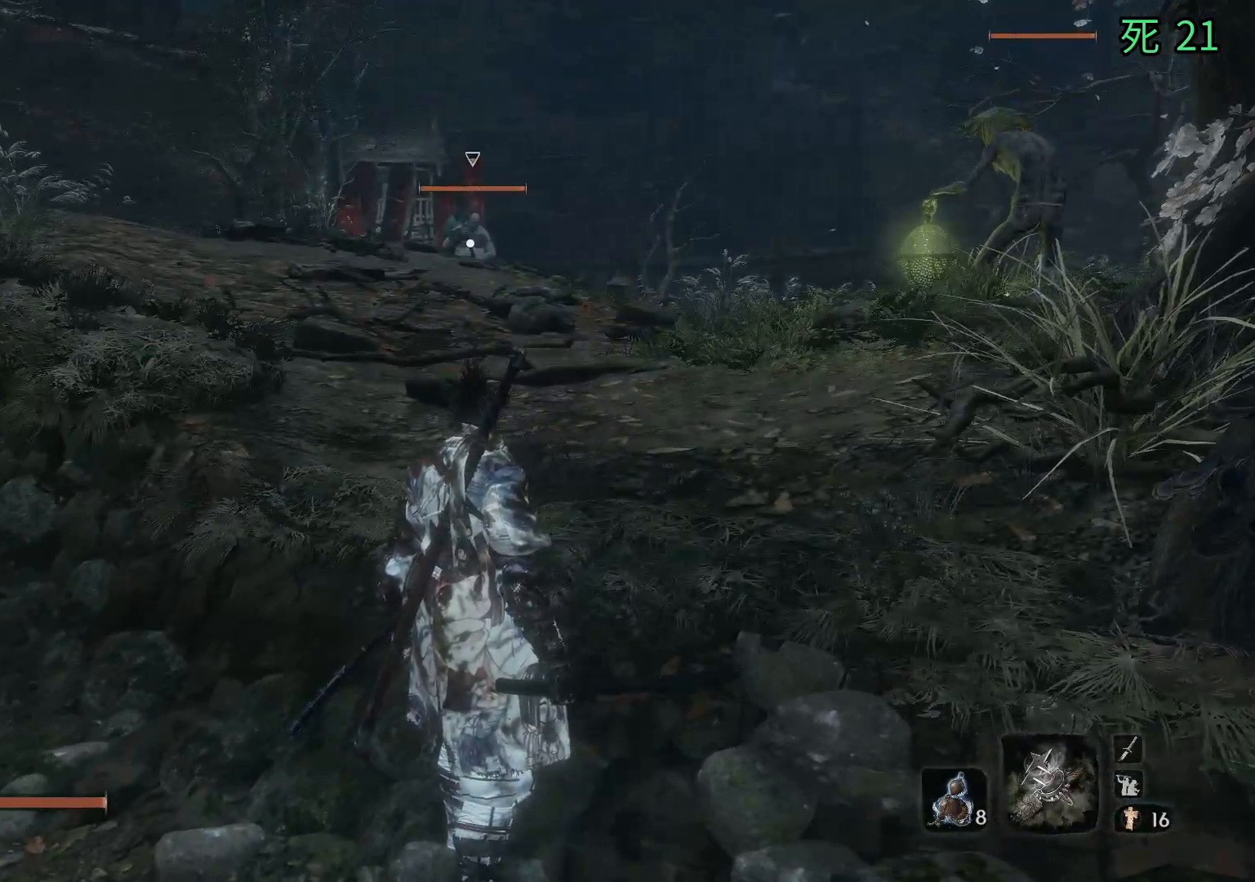
{"buttons": [], "left_stick": "left", "events": [[400, "left_stick", "left"]]}
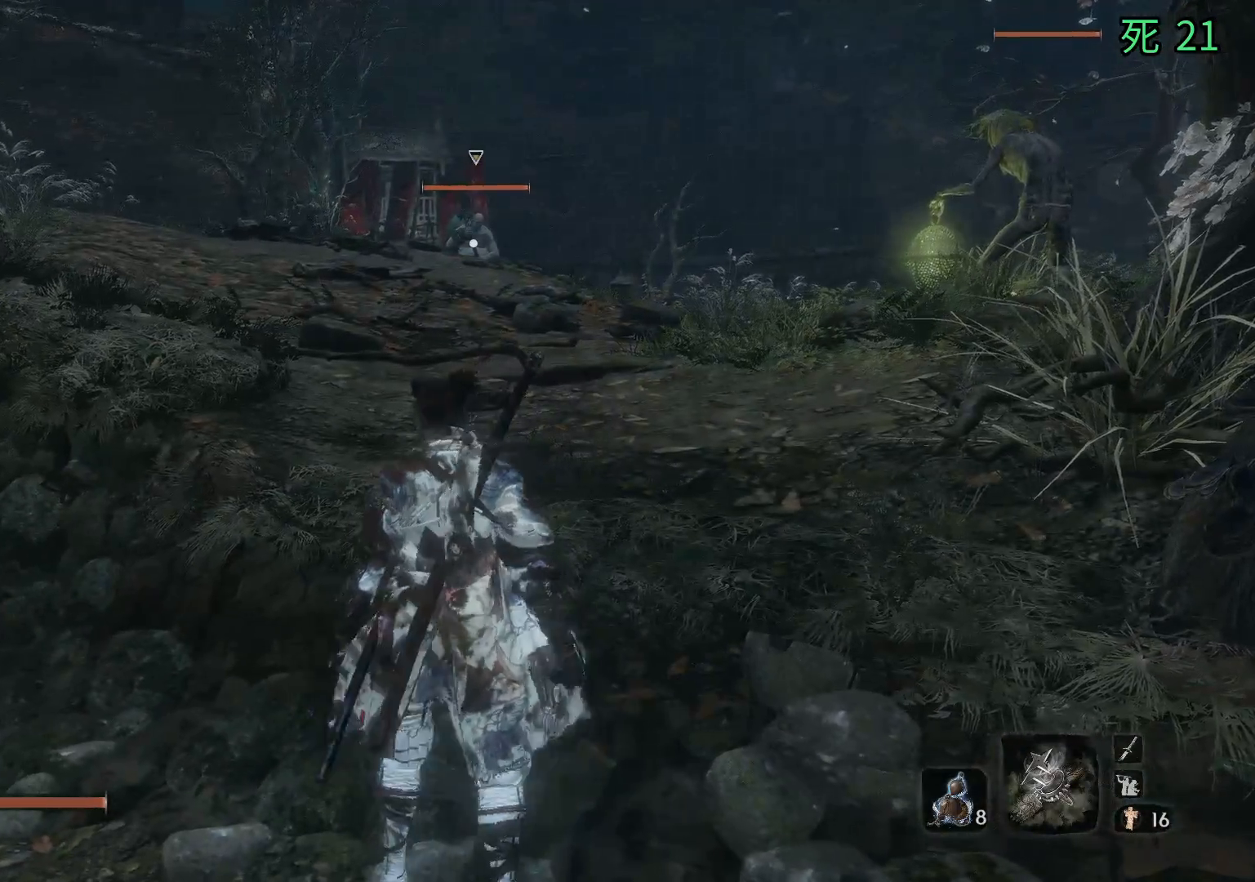
{"buttons": [], "left_stick": "up-left", "events": [[183, "left_stick", "up-left"]]}
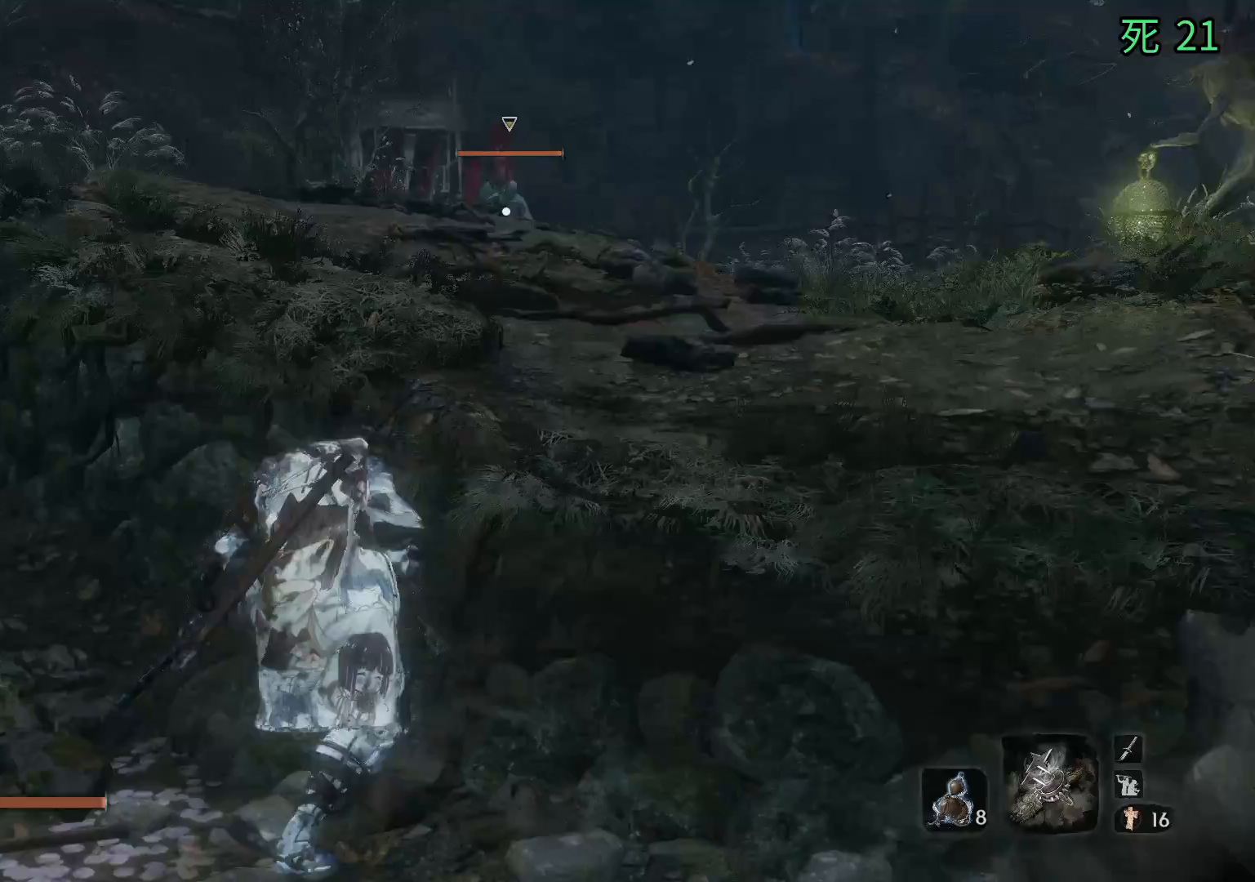
{"buttons": [], "left_stick": "up", "events": [[433, "left_stick", "up"]]}
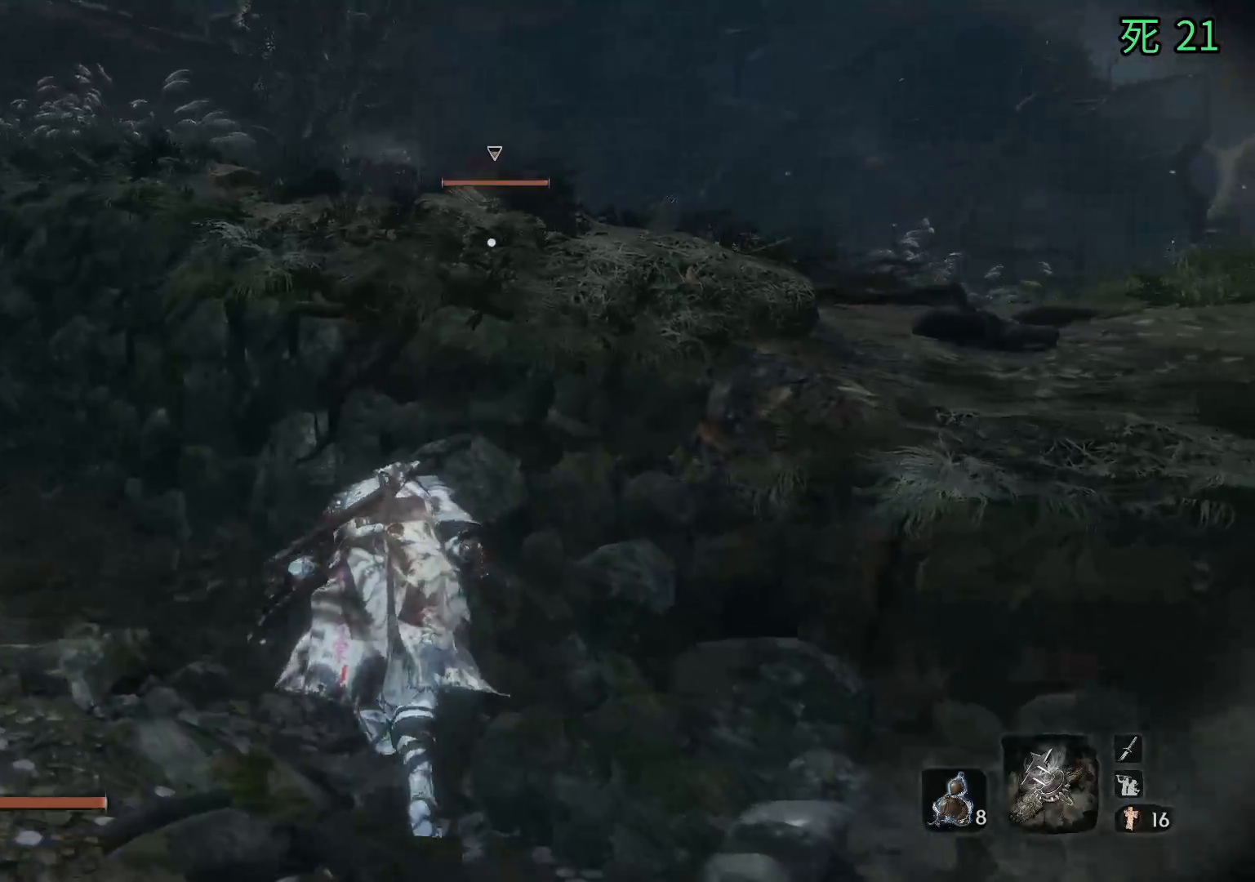
{"buttons": [], "left_stick": "up-left", "events": [[283, "left_stick", "up-left"]]}
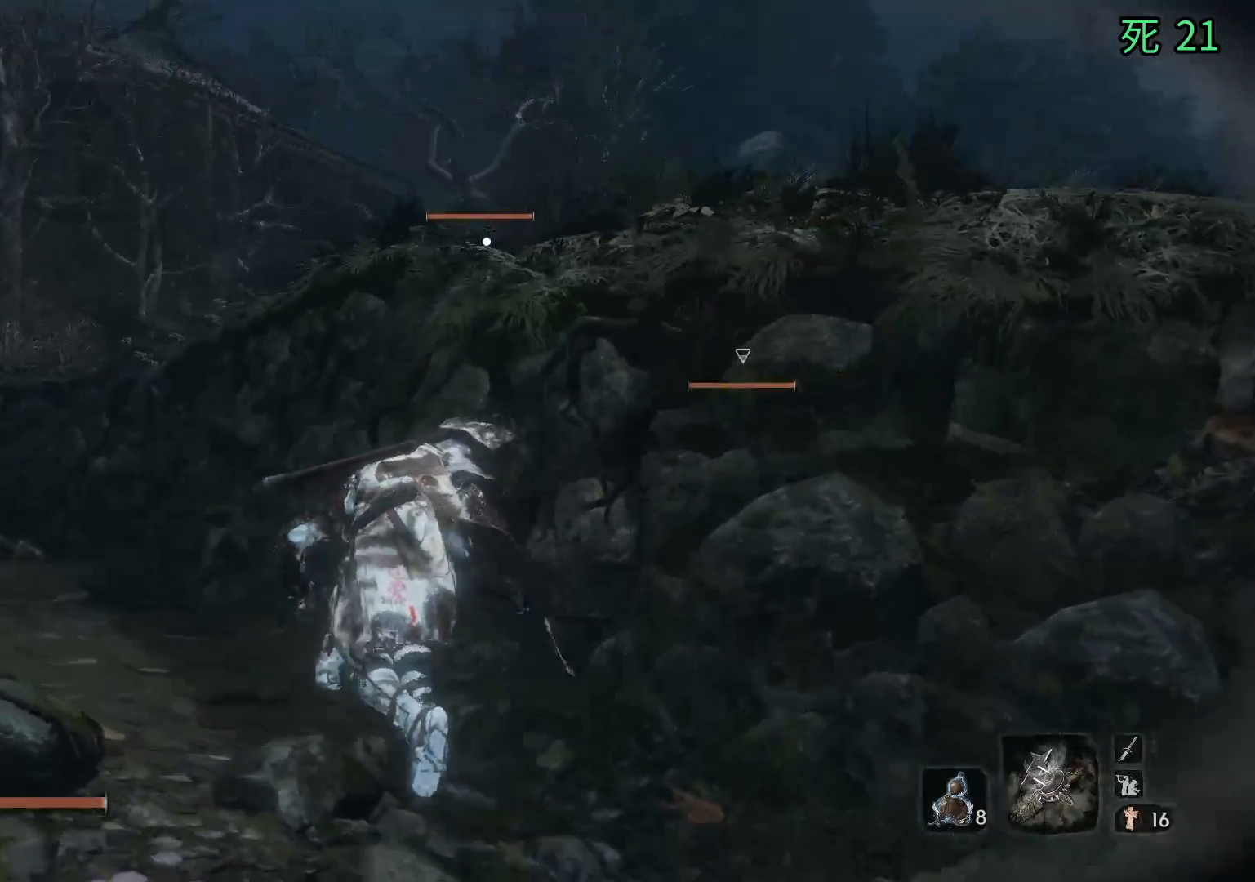
{"buttons": [], "left_stick": "up-left", "events": []}
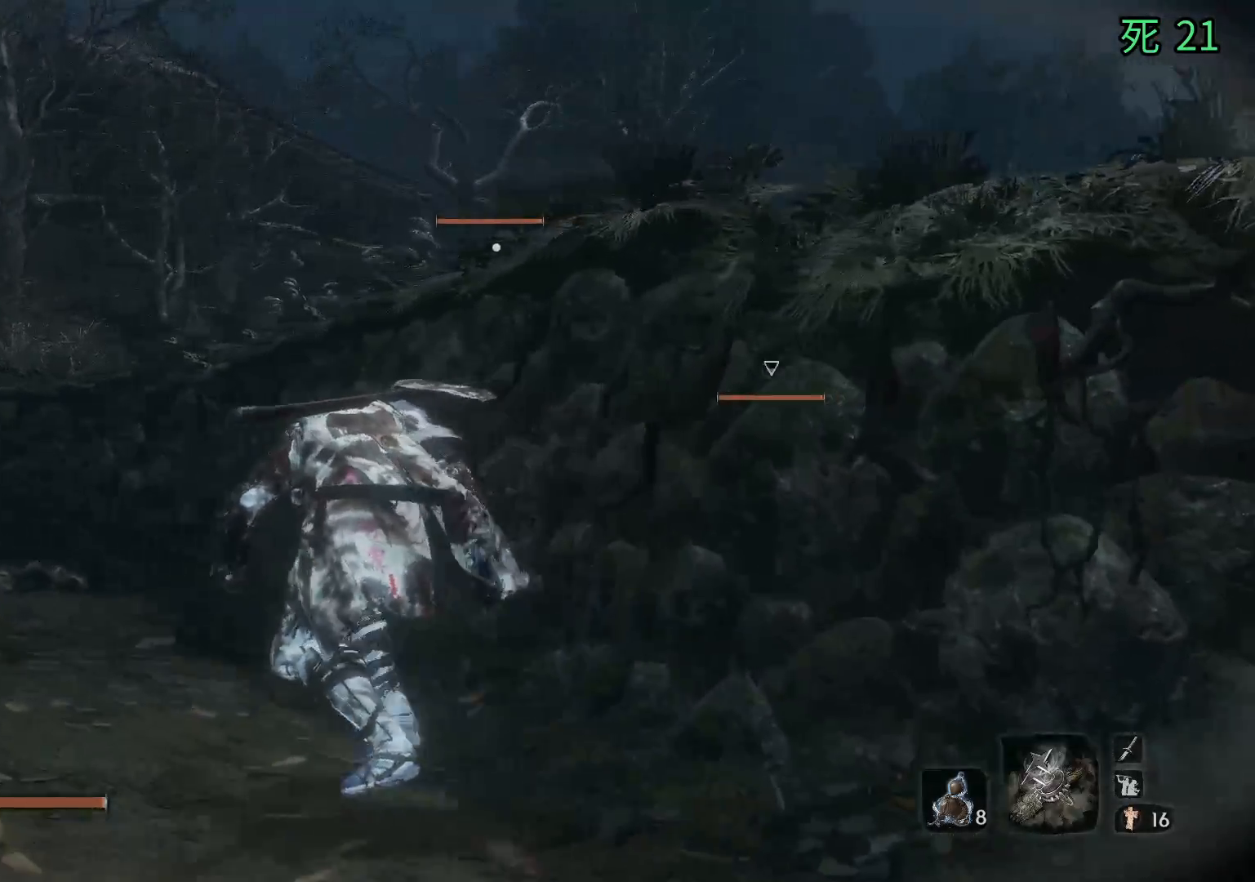
{"buttons": [], "left_stick": "up-left", "events": []}
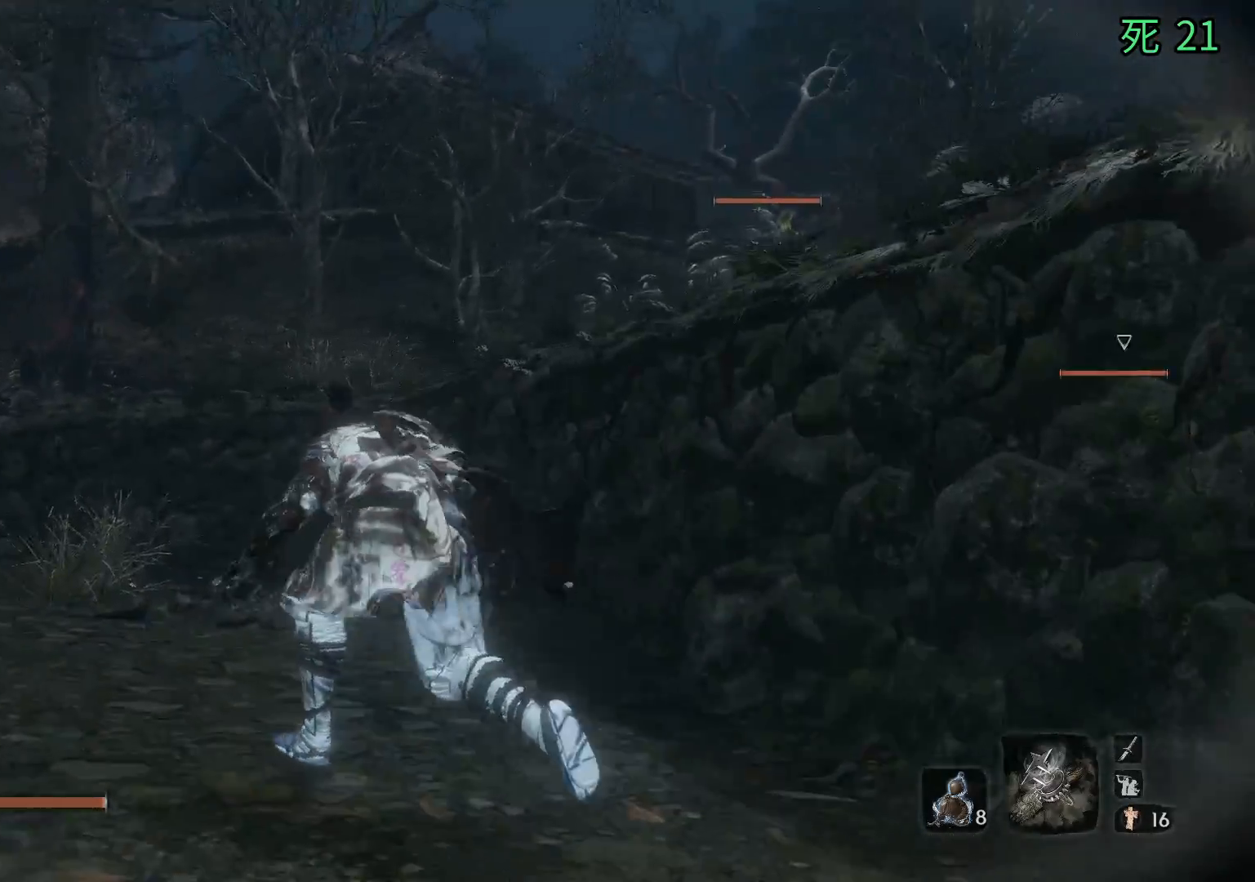
{"buttons": [], "left_stick": "up", "events": [[133, "left_stick", "up"]]}
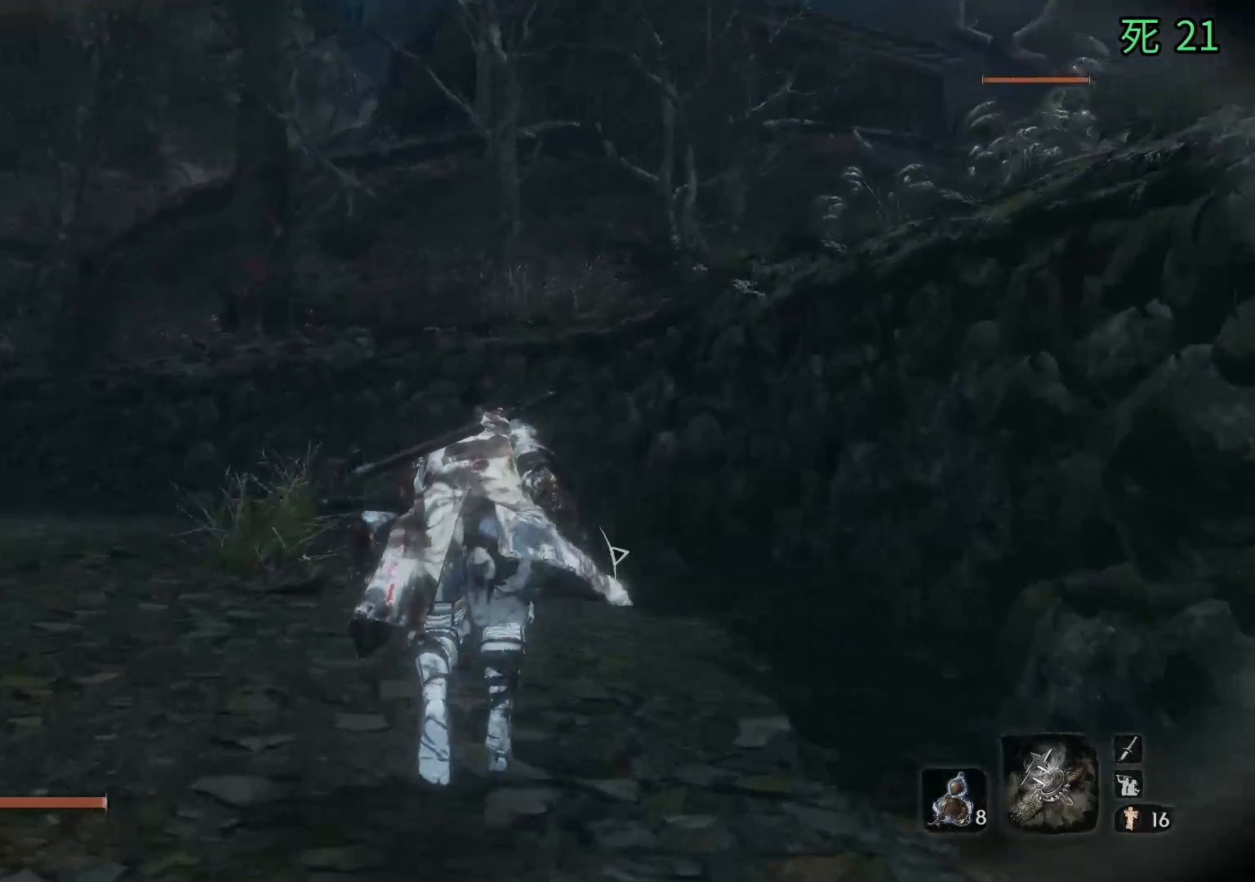
{"buttons": [], "left_stick": "up", "events": []}
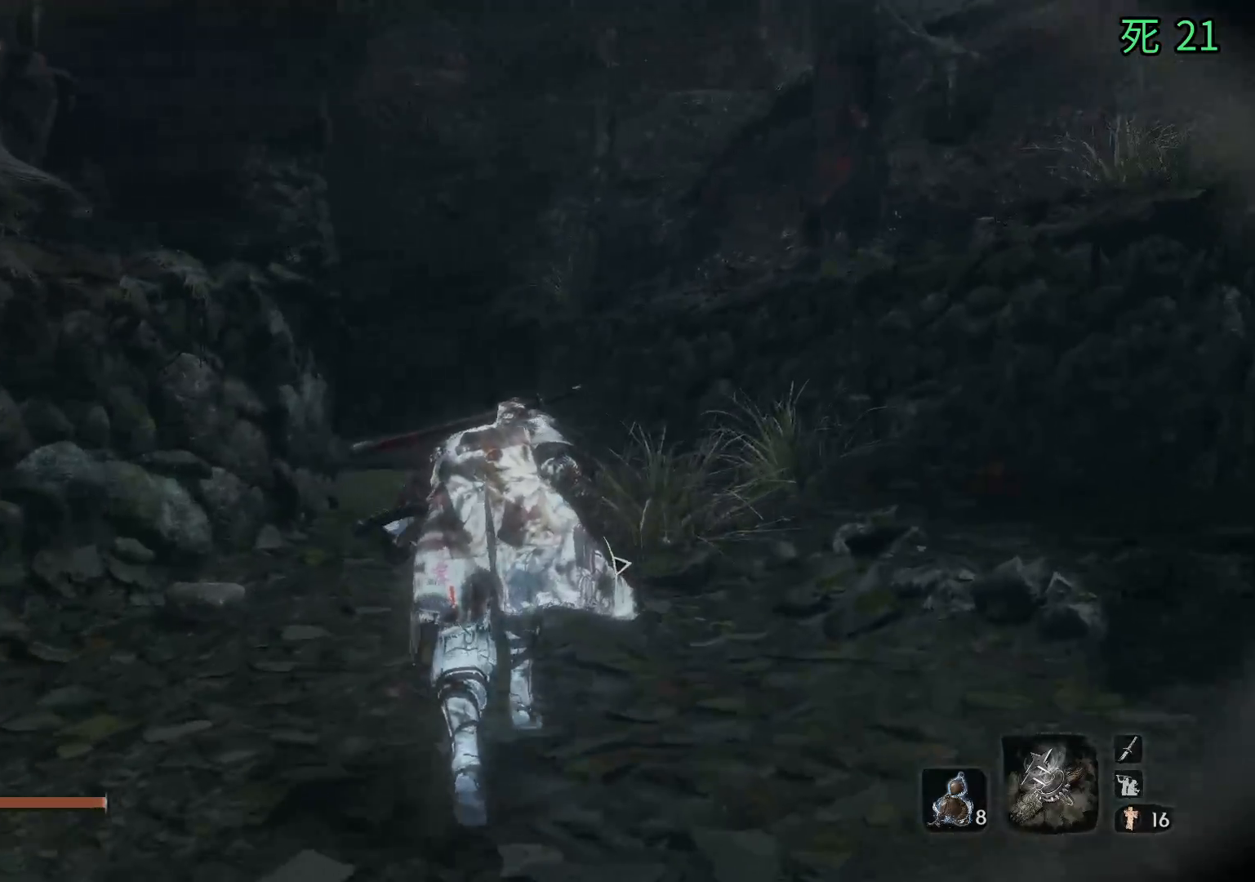
{"buttons": [], "left_stick": "up", "events": []}
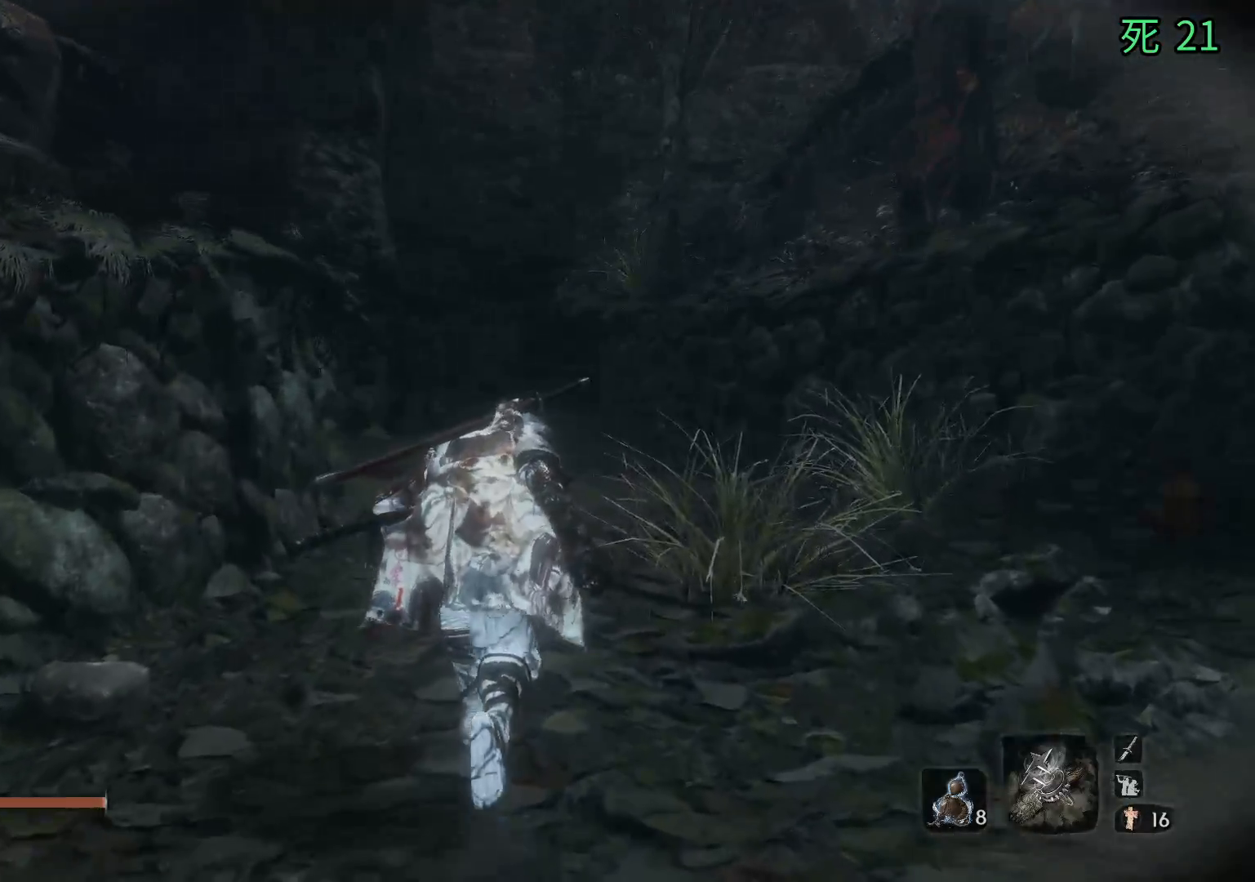
{"buttons": [], "left_stick": "up-right", "events": [[367, "left_stick", "up-right"]]}
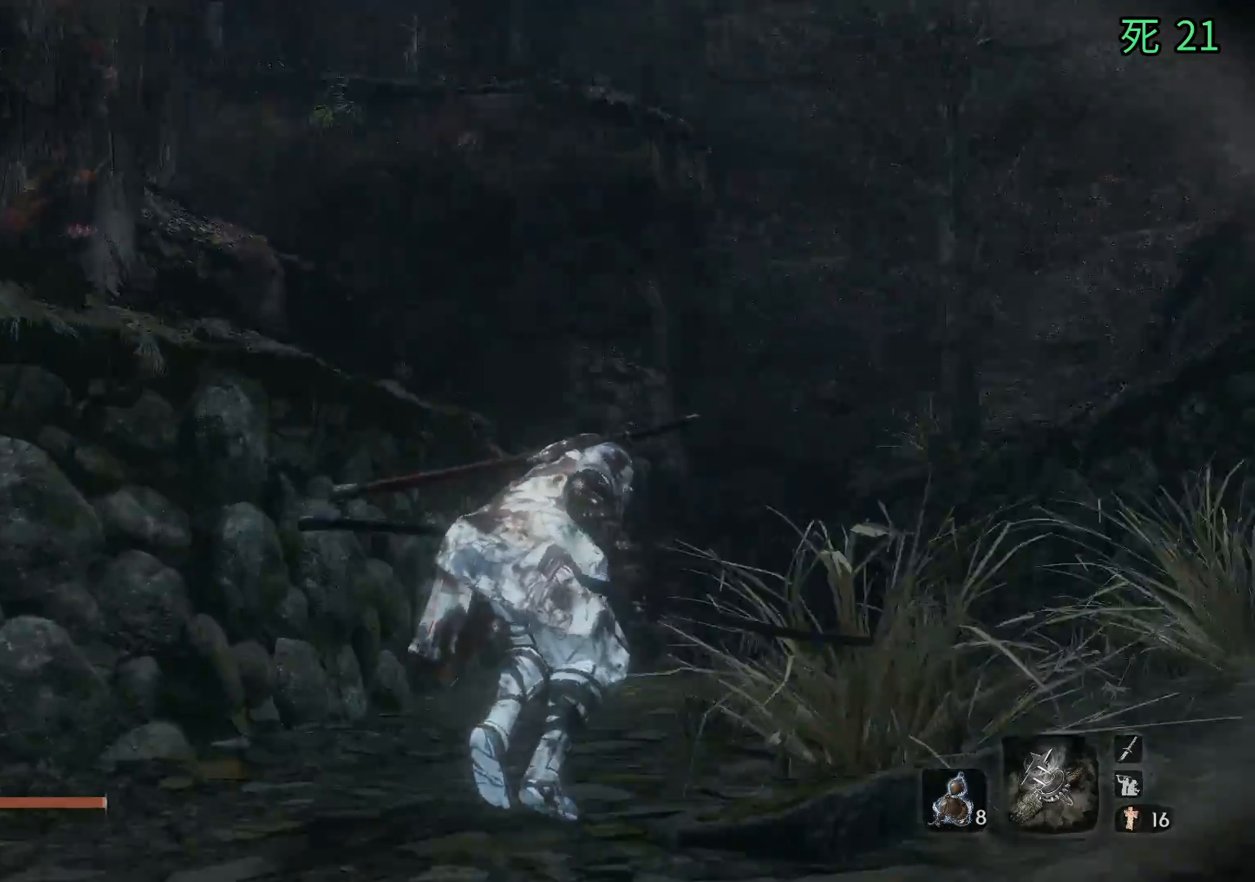
{"buttons": [], "left_stick": "up-right", "events": []}
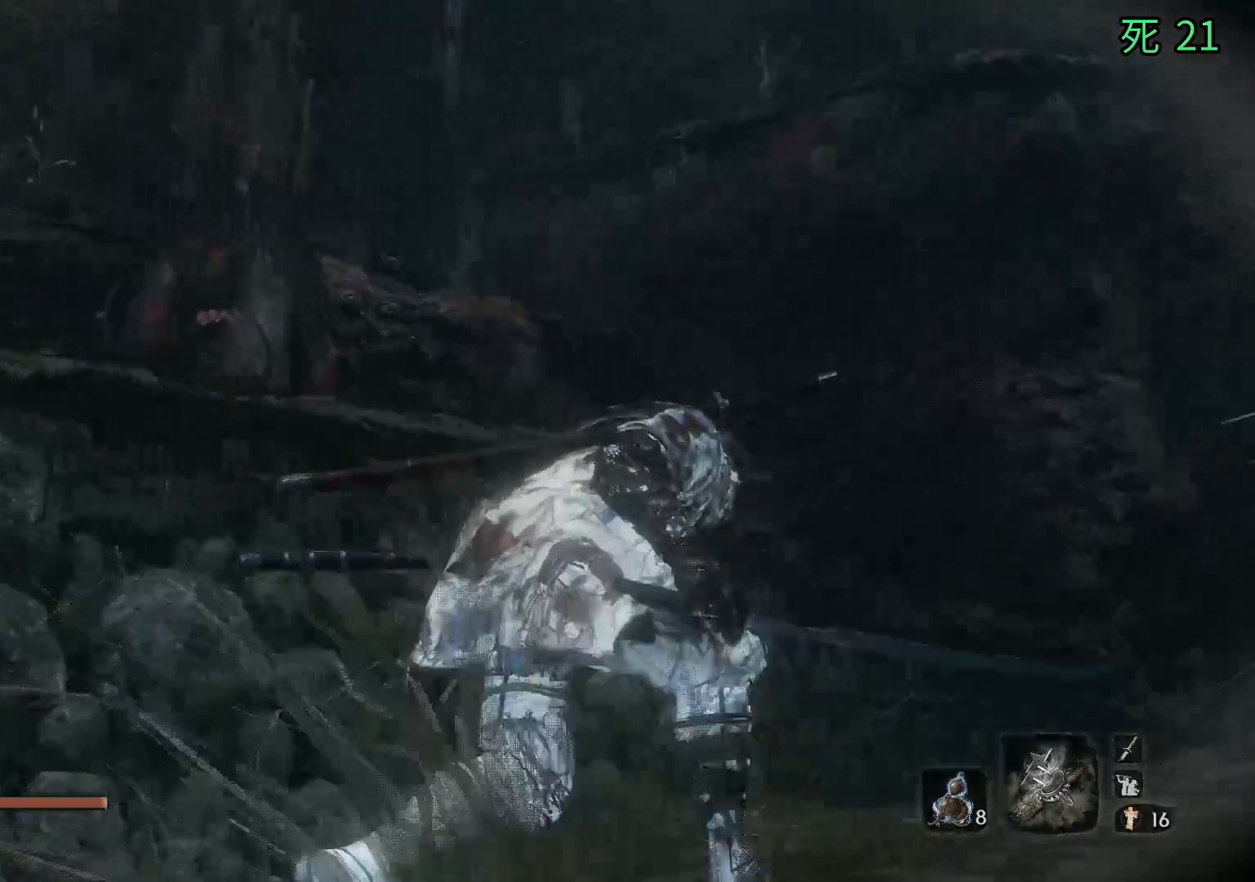
{"buttons": [], "left_stick": "up-right", "events": []}
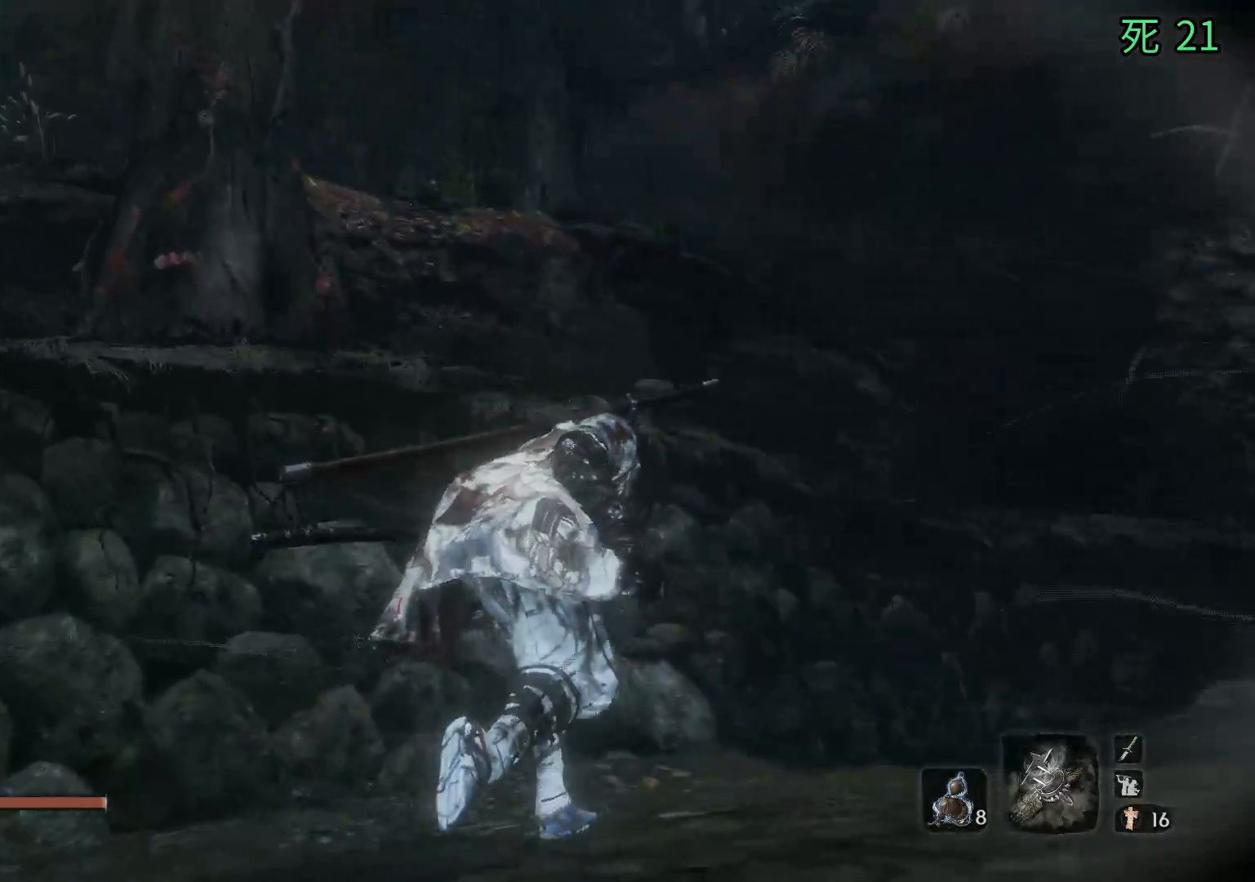
{"buttons": [], "left_stick": "up", "events": [[233, "left_stick", "up"]]}
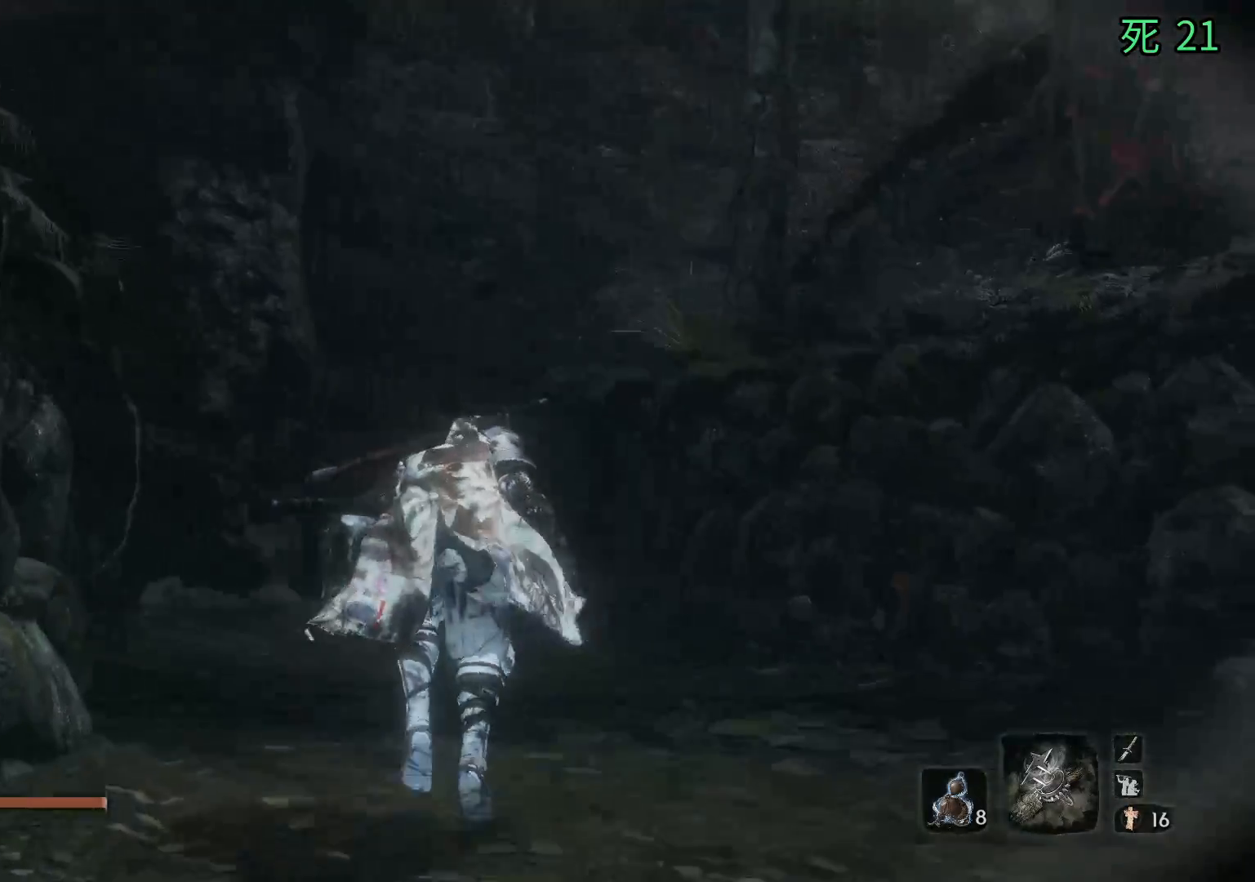
{"buttons": [], "left_stick": "up-left", "events": [[417, "left_stick", "up-left"]]}
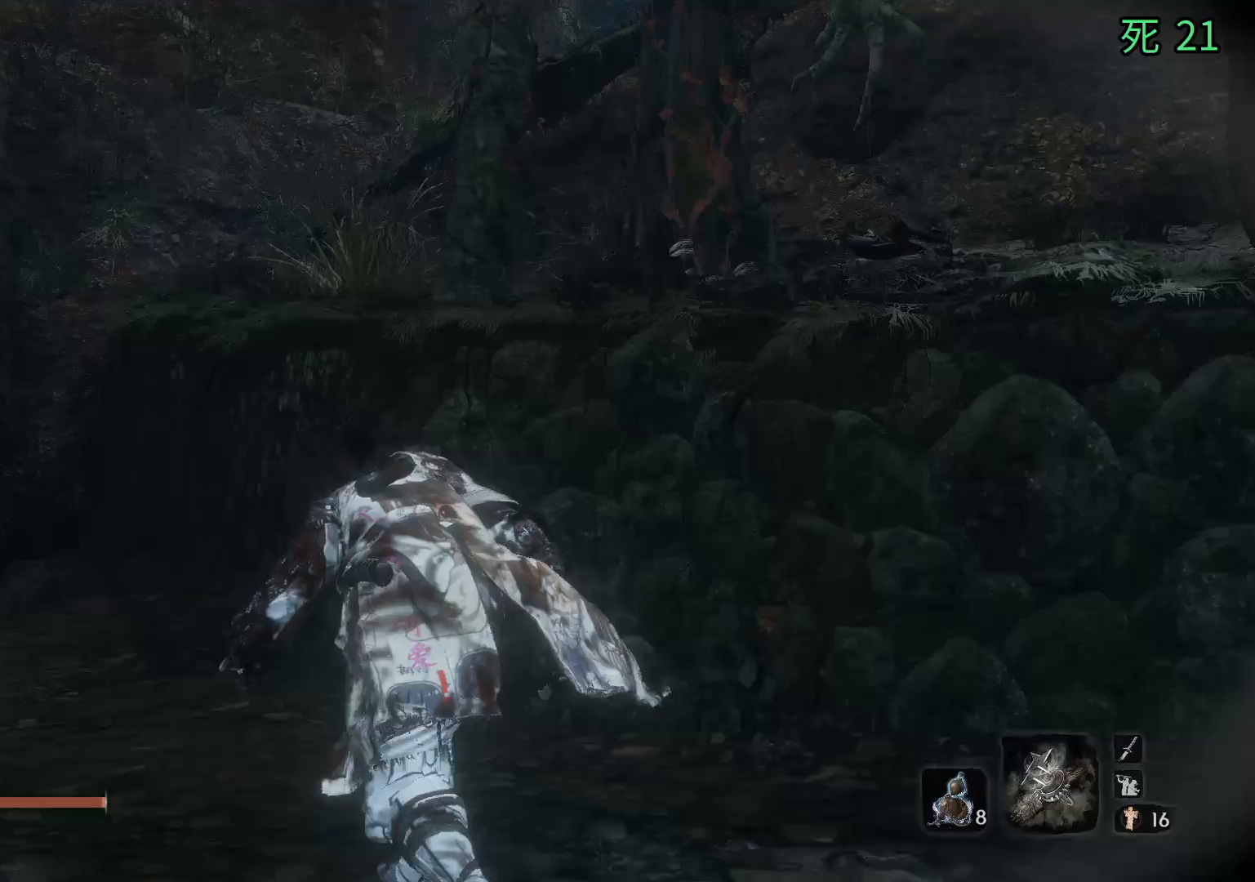
{"buttons": [], "left_stick": "up-left", "events": []}
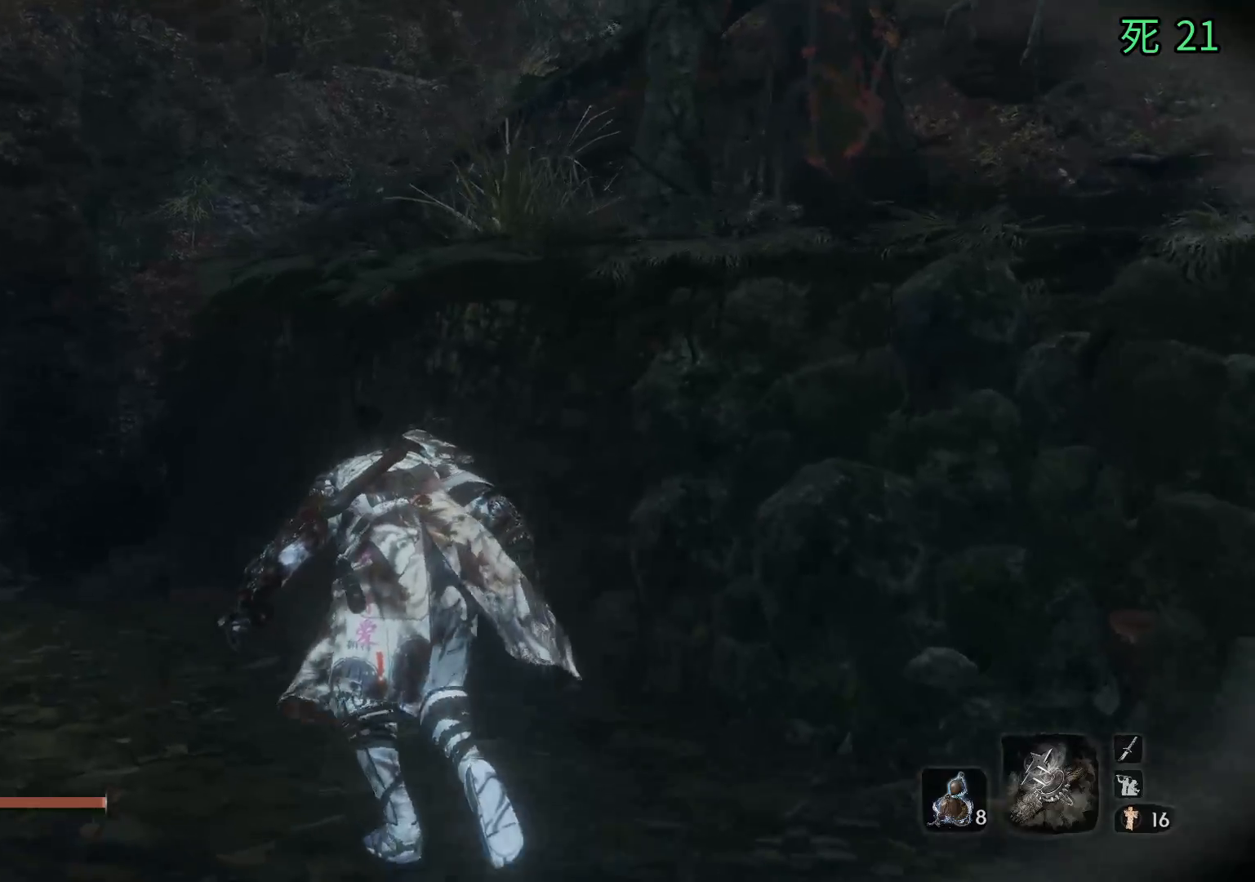
{"buttons": [], "left_stick": "up-left", "events": []}
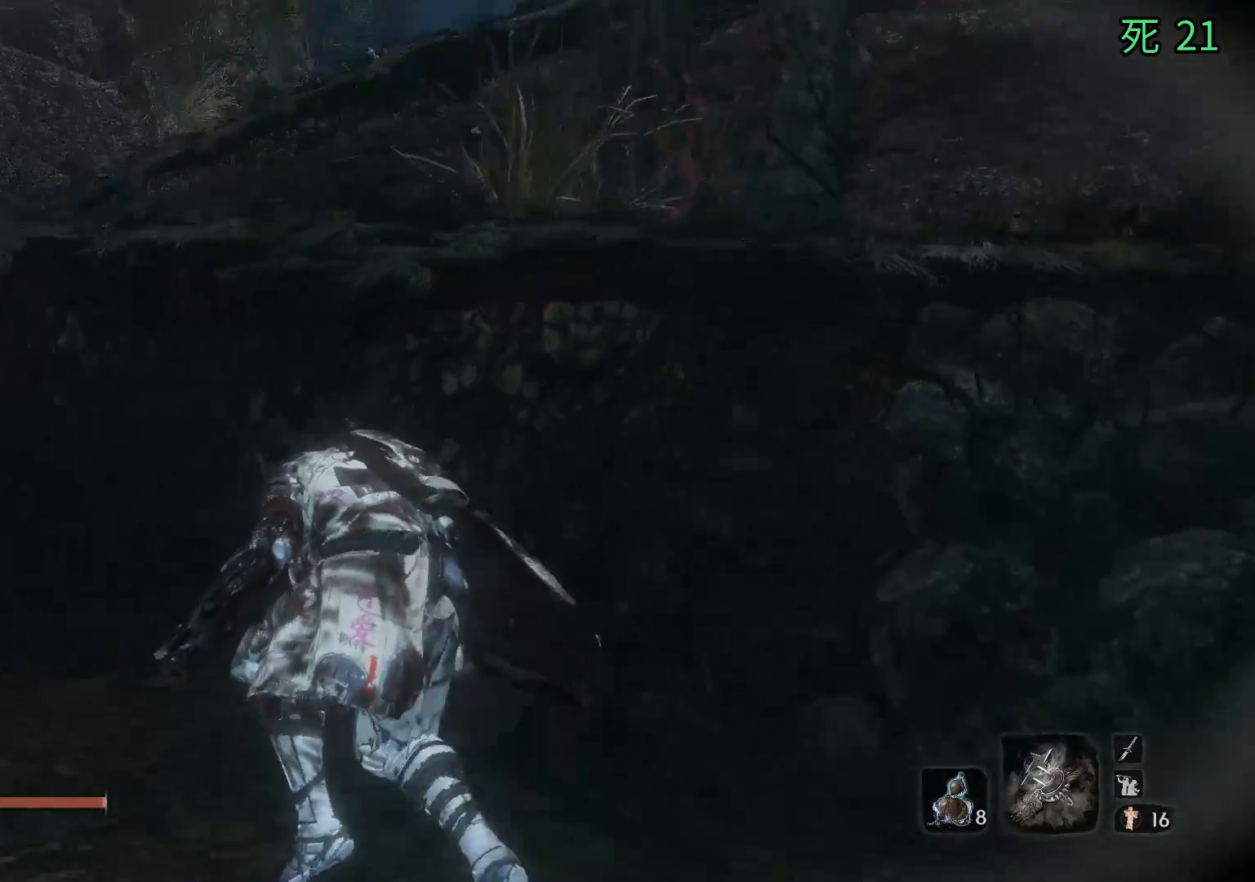
{"buttons": [], "left_stick": "up-left", "events": []}
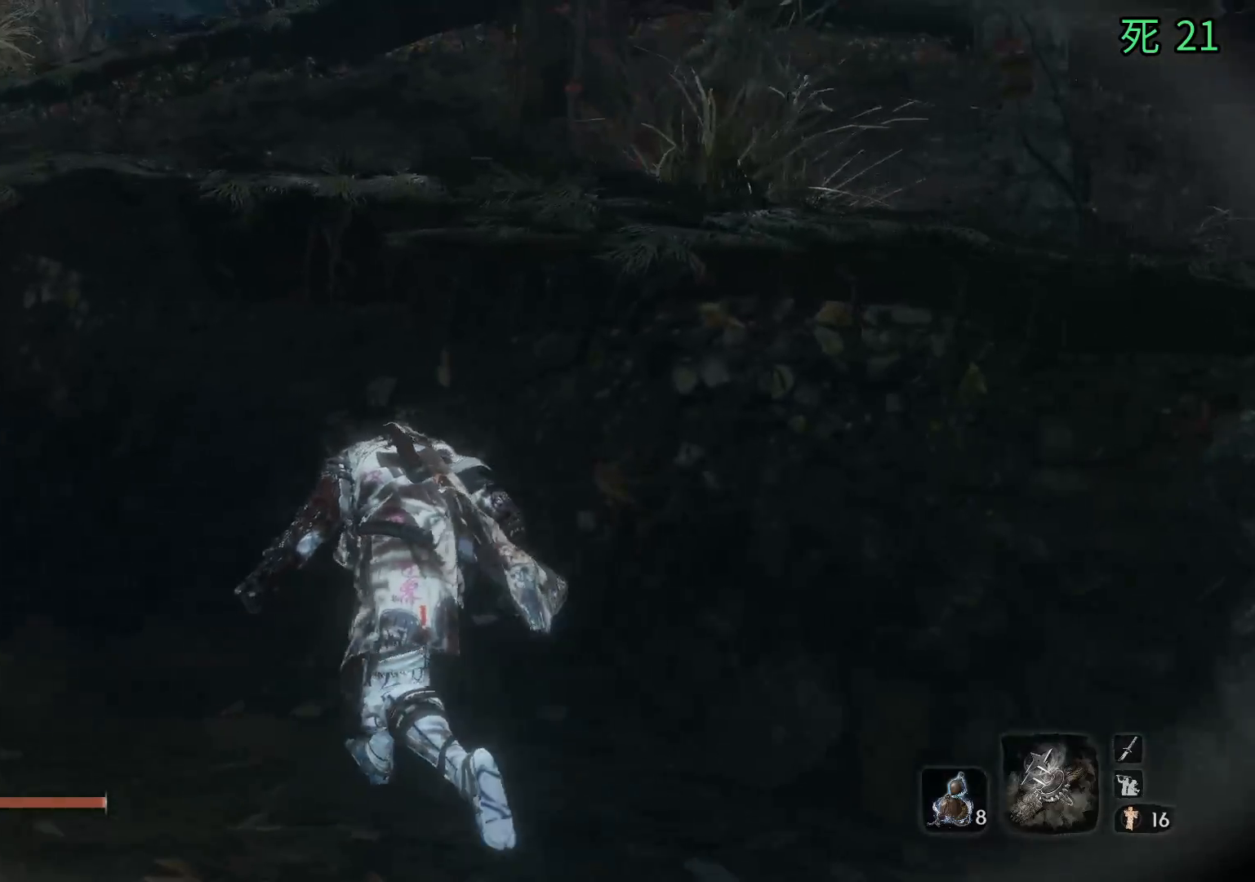
{"buttons": [], "left_stick": "up-left", "events": [[217, "A", "down"], [350, "A", "up"]]}
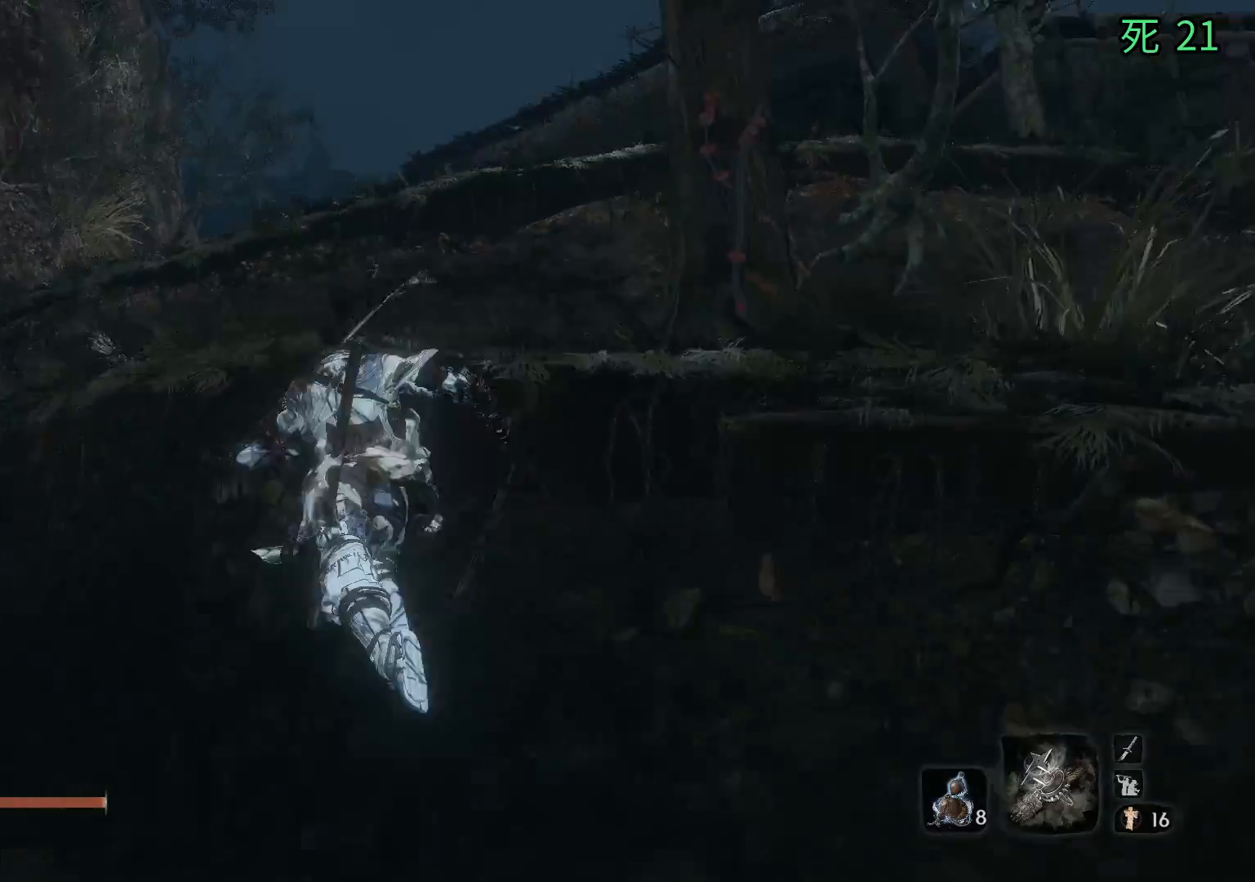
{"buttons": [], "left_stick": "up", "events": [[117, "left_stick", "up"], [183, "A", "down"], [350, "A", "up"]]}